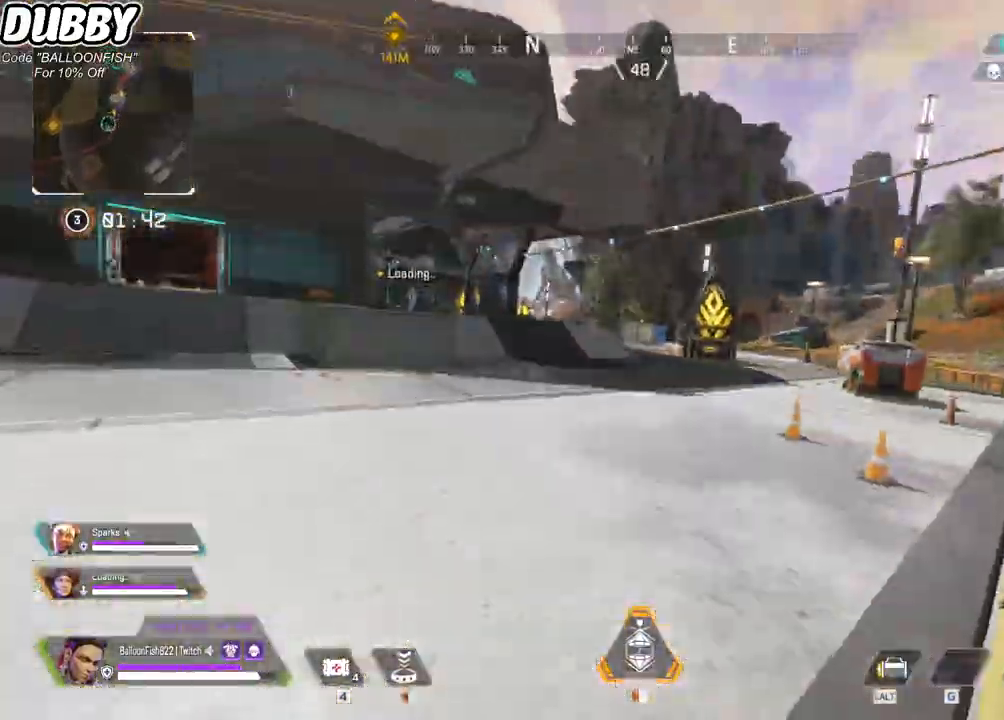
Gameplay with keyboard and mouse; each line is a JSON object with the keys and mouse buttons held at the frame after it. "events" lists presses ("down") and releases ("up") of "1", "2", "3", "4", "5", "a", "b", "c", "ctrl", "d", "e", "f", "g", "r", "s", "shift", "space", "t", "tab", "v", "w", "x", "z", "mouse_left", "mouse_wheel", "mouse_right", "mouse_mb4" and "mouse_mb5" between this image and that frame as [ms after this image, input, new state], when the widget could be followed in between. "mouse_left", "mouse_wheel", "mouse_right", "mouse_mb4", "mouse_mb5" = the "left", "wheel", "right", "mb4", "mb5" buttons of the "mouse" list. No other keys are recorded. "wheel" means that the mouse wheel is clicked or scrolled. Mouse movement is not recorded.
{"keys": ["d"], "mouse": [], "events": [[300, "space", "down"], [367, "d", "down"], [434, "space", "up"], [434, "w", "up"]]}
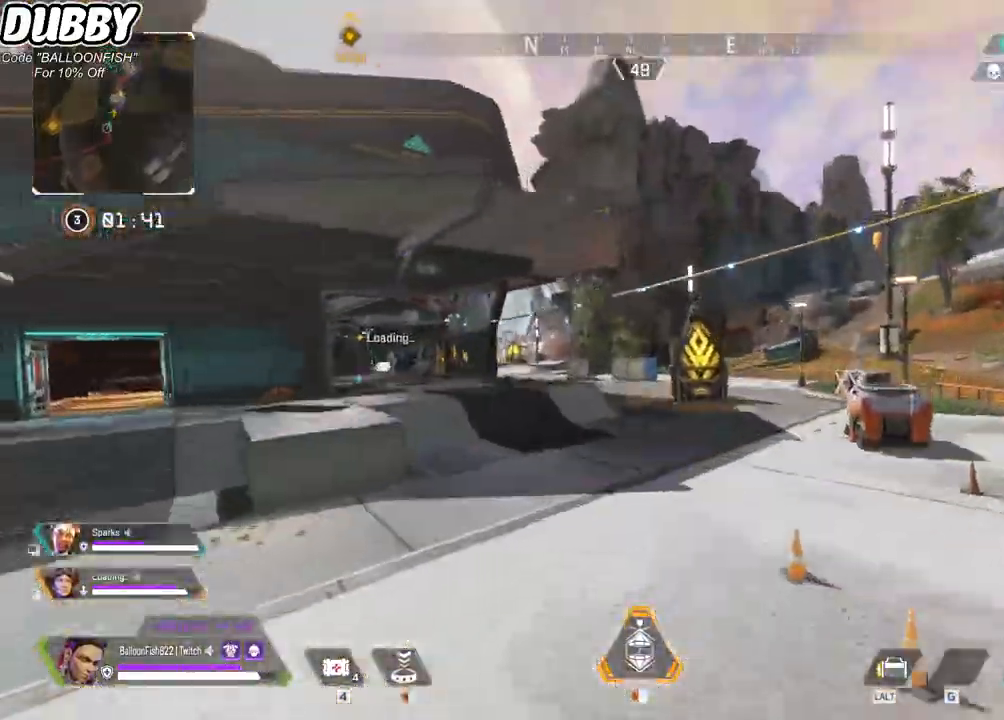
{"keys": ["d", "w"], "mouse": [], "events": [[234, "w", "down"]]}
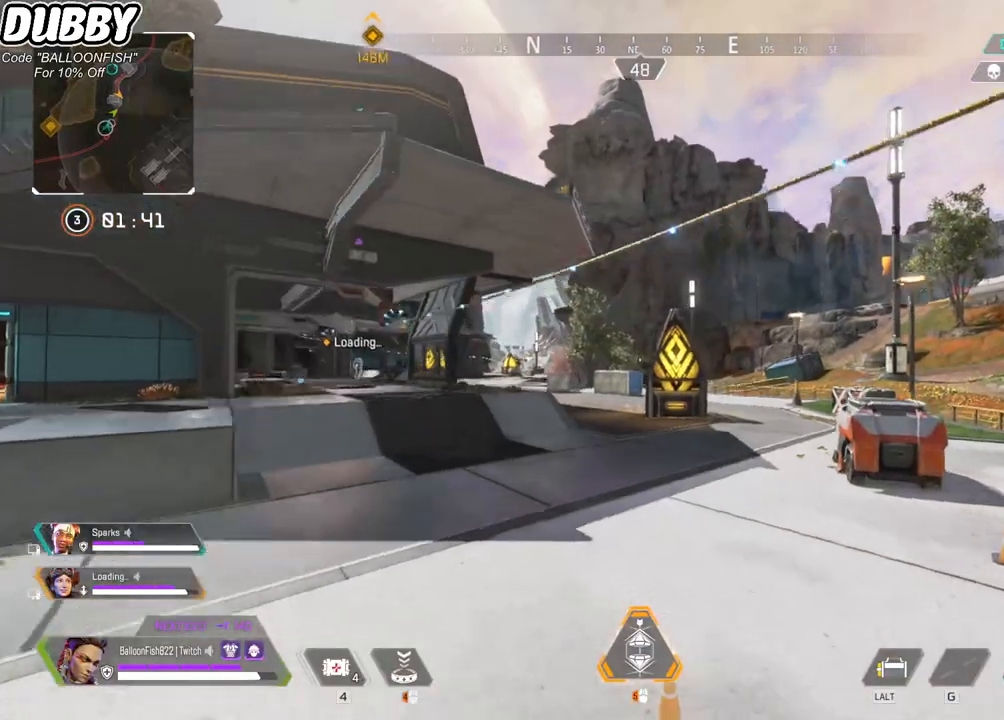
{"keys": ["d", "w"], "mouse": [], "events": []}
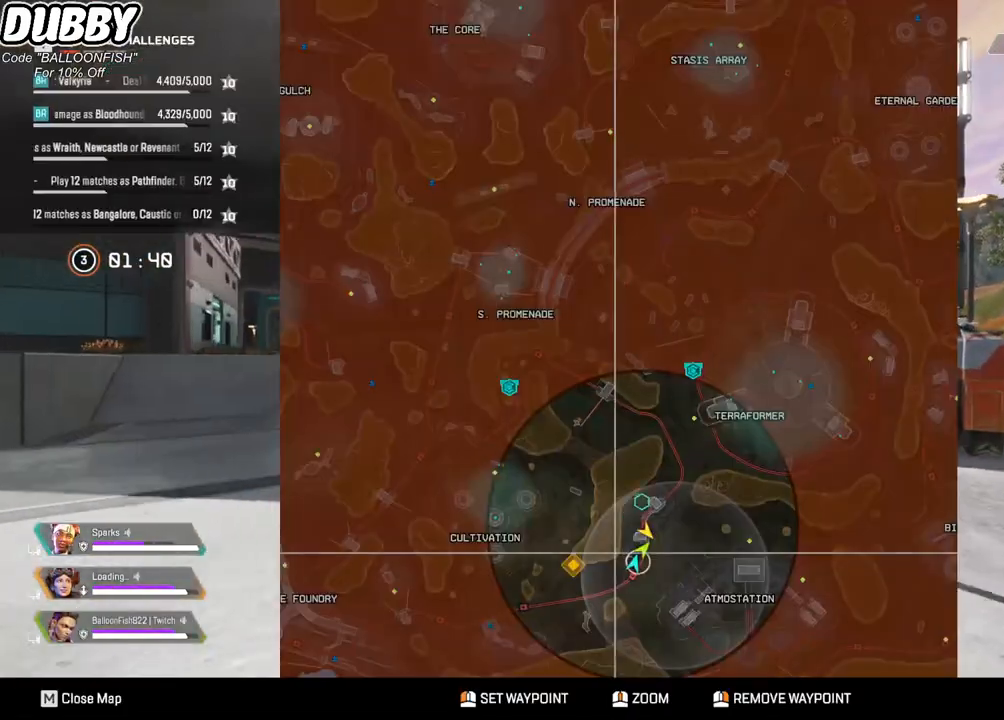
{"keys": [], "mouse": [], "events": [[33, "d", "up"], [67, "w", "up"]]}
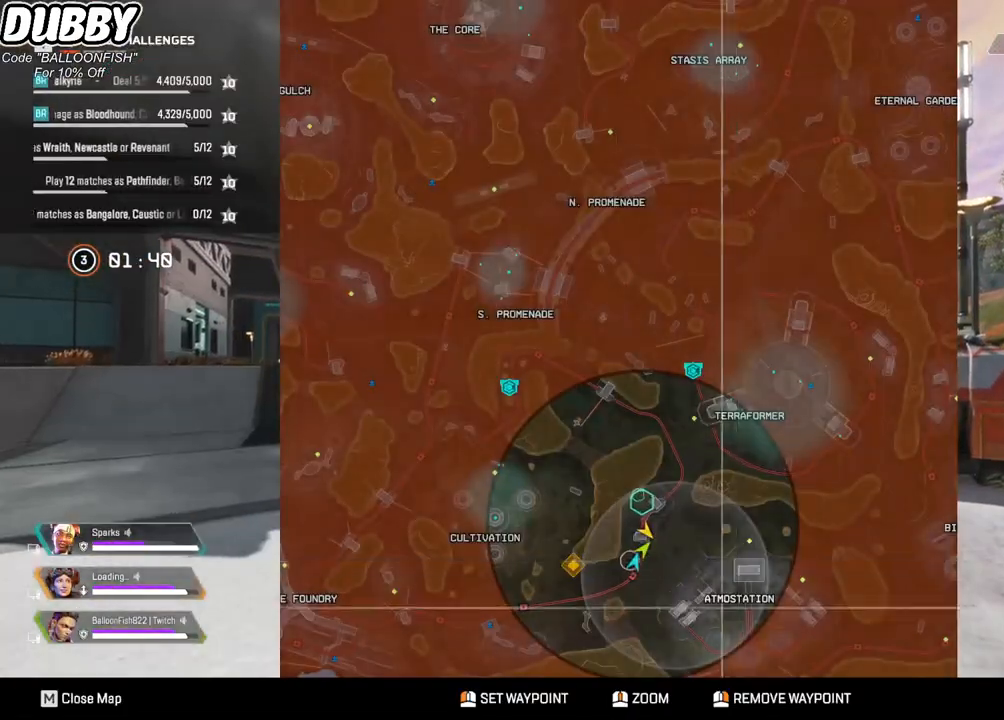
{"keys": [], "mouse": [], "events": []}
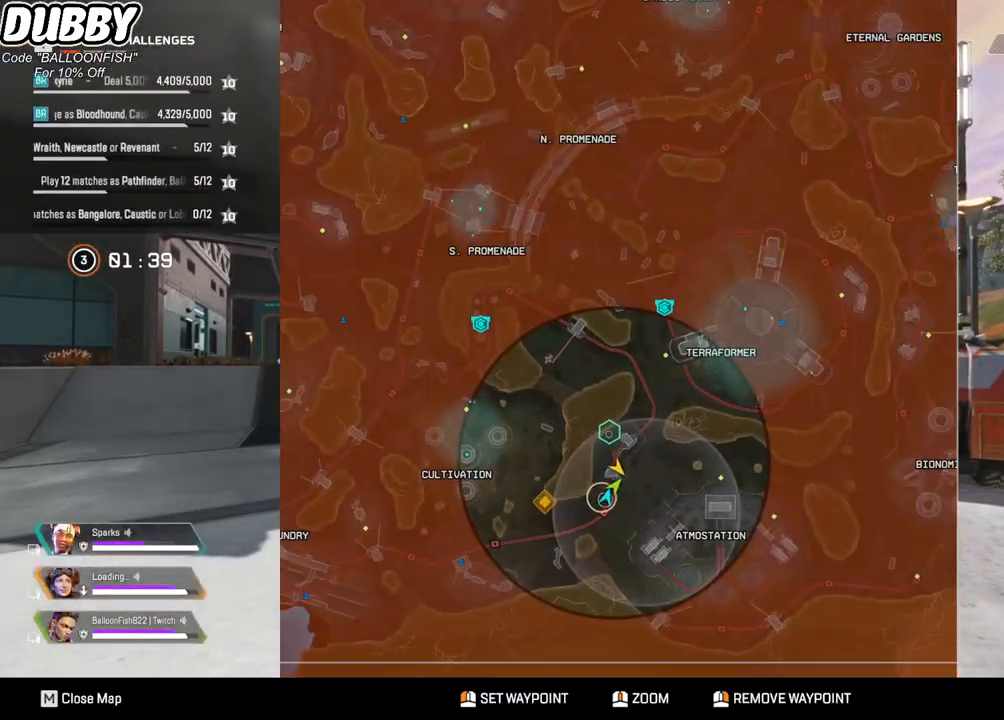
{"keys": [], "mouse": [], "events": []}
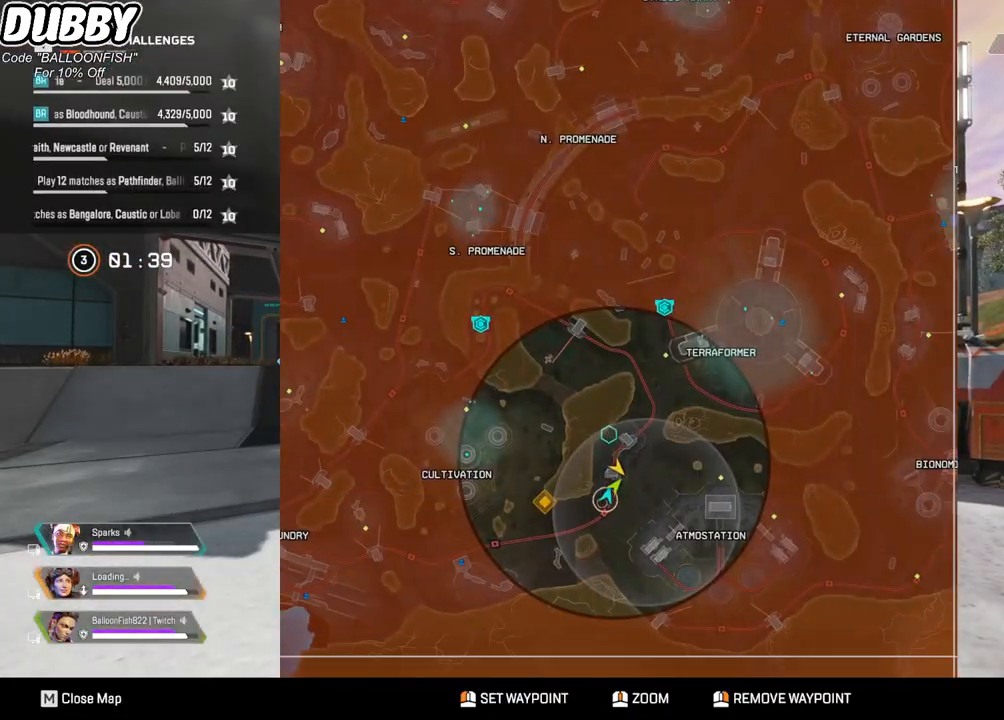
{"keys": ["a", "w"], "mouse": [], "events": [[300, "w", "down"], [434, "a", "down"]]}
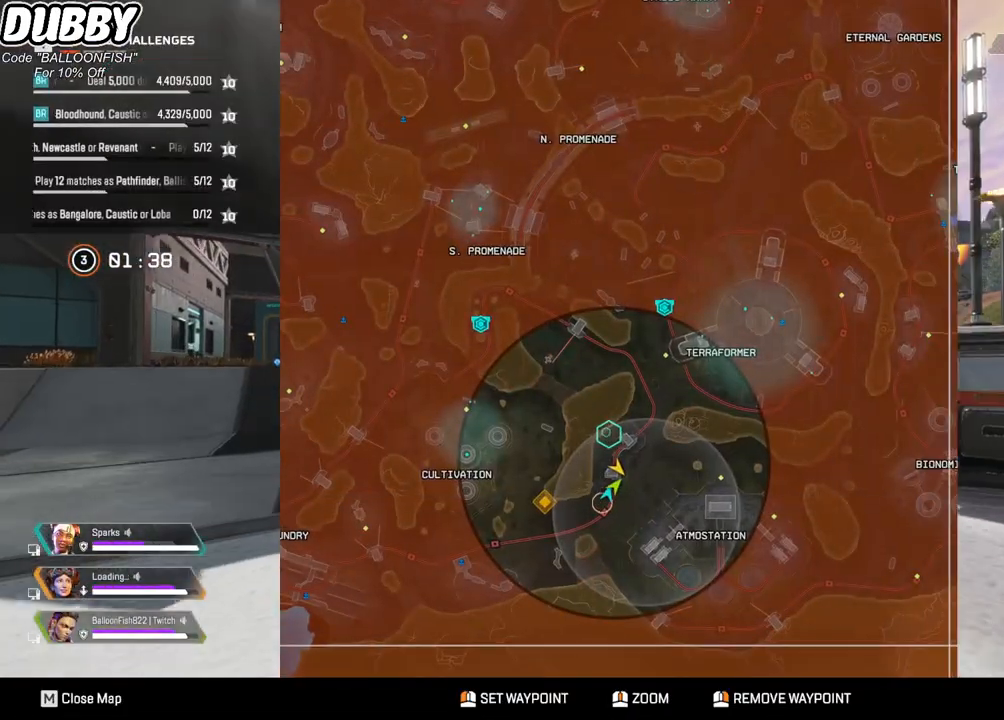
{"keys": ["a", "w"], "mouse": [], "events": []}
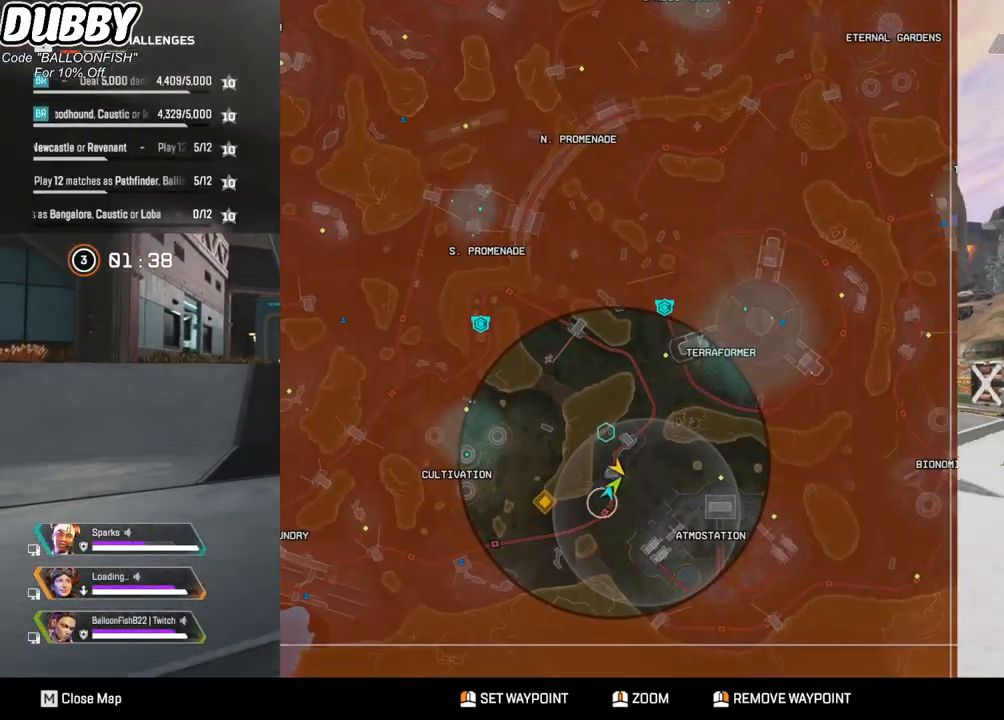
{"keys": ["w"], "mouse": [], "events": [[334, "a", "up"]]}
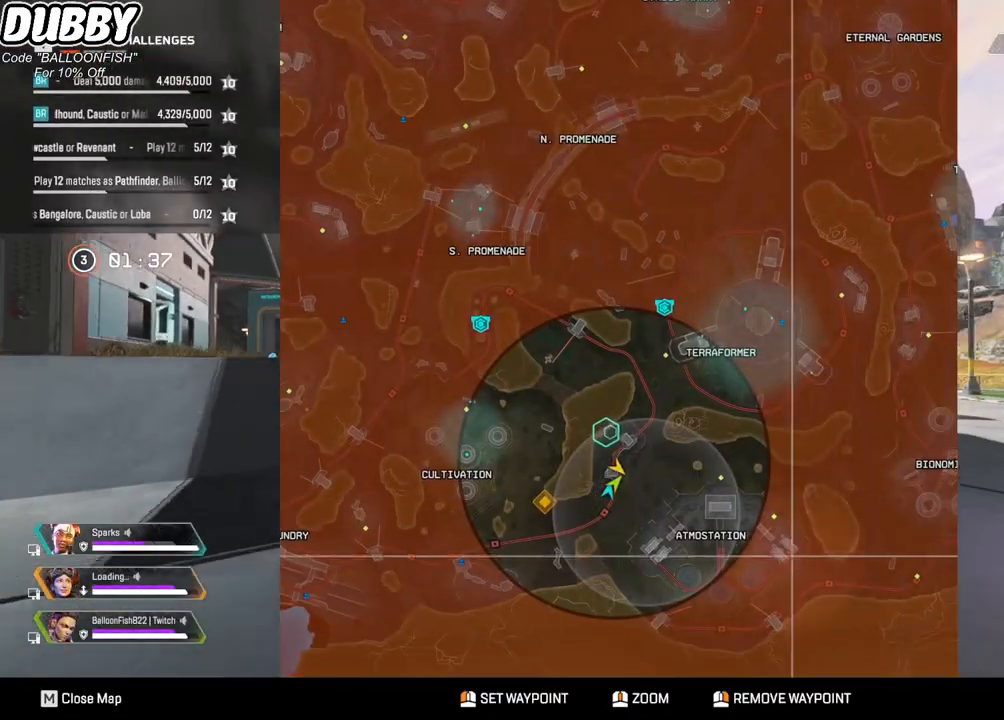
{"keys": ["w"], "mouse": [], "events": []}
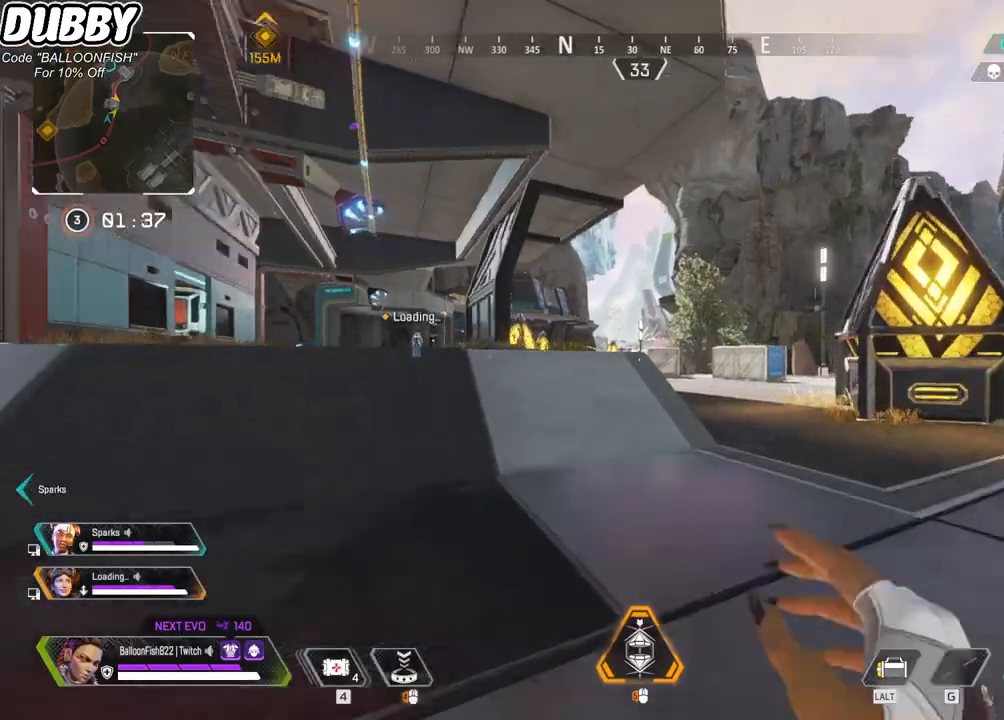
{"keys": ["w"], "mouse": [], "events": [[267, "1", "down"], [467, "1", "up"]]}
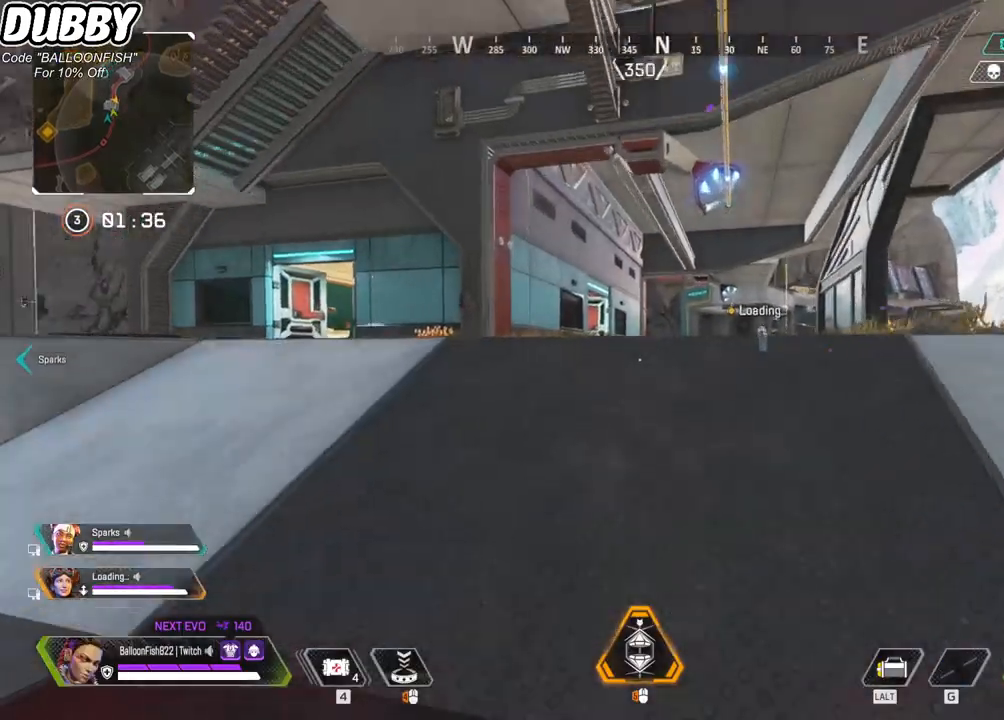
{"keys": ["w"], "mouse": [], "events": [[334, "r", "down"], [400, "r", "up"]]}
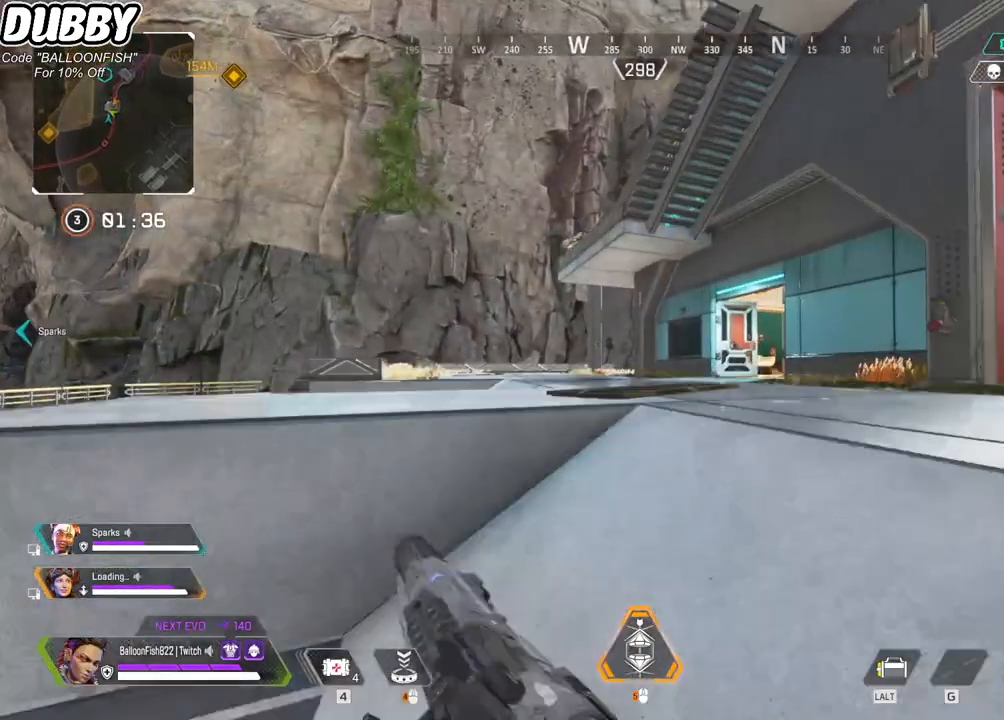
{"keys": ["w"], "mouse": [], "events": [[33, "r", "down"], [133, "r", "up"], [200, "r", "down"], [367, "r", "up"]]}
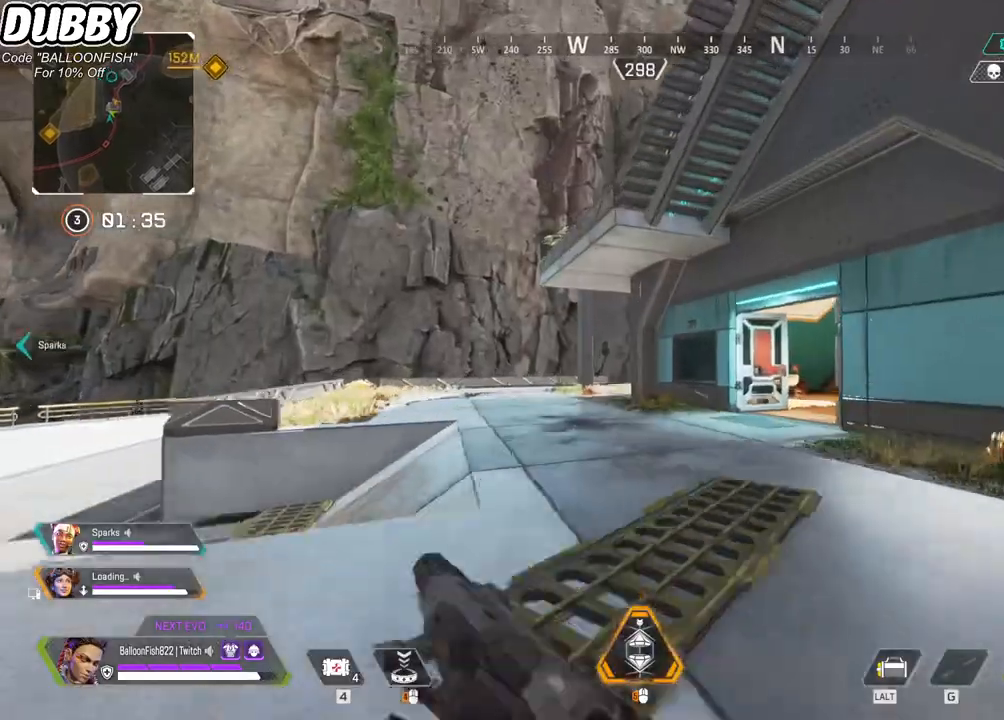
{"keys": ["w"], "mouse": [], "events": [[34, "3", "down"], [201, "3", "up"]]}
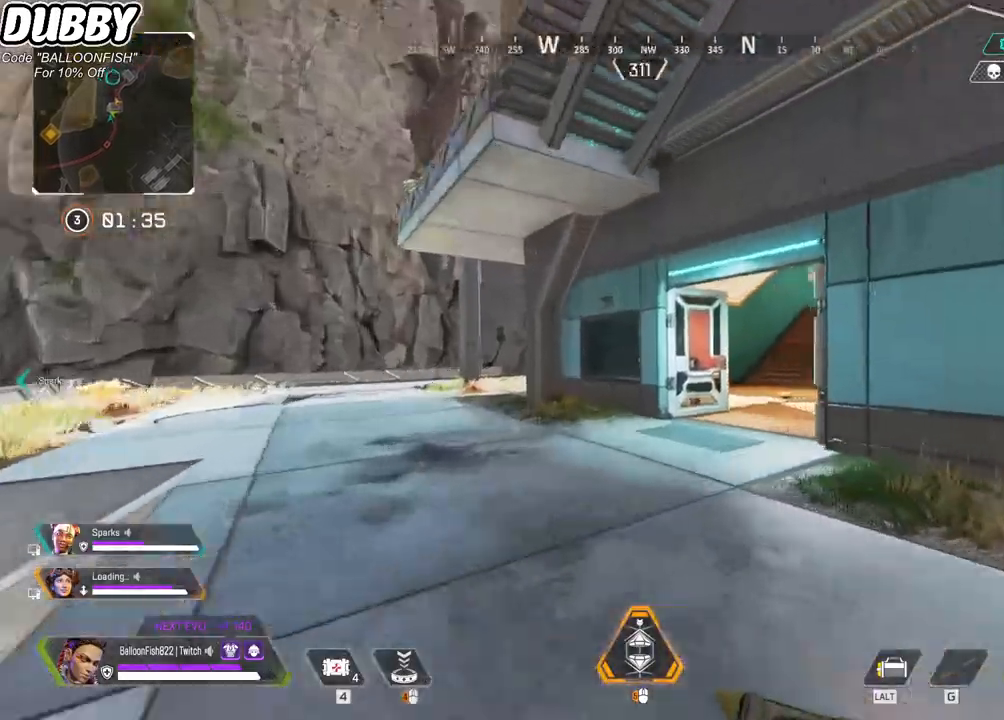
{"keys": ["w"], "mouse": [], "events": []}
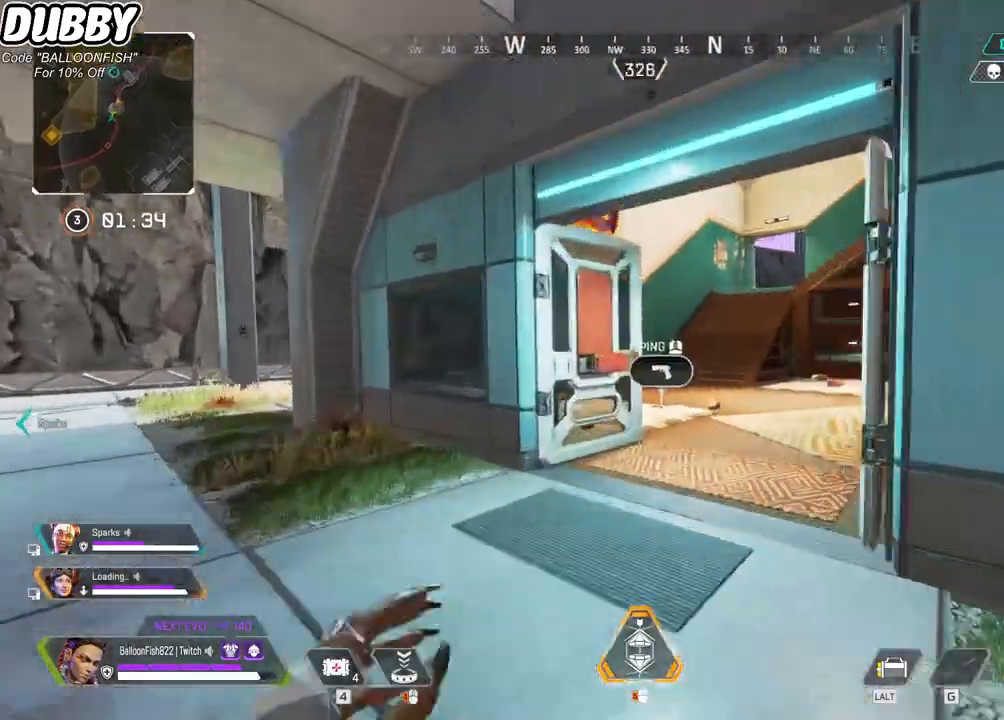
{"keys": ["w"], "mouse": [], "events": []}
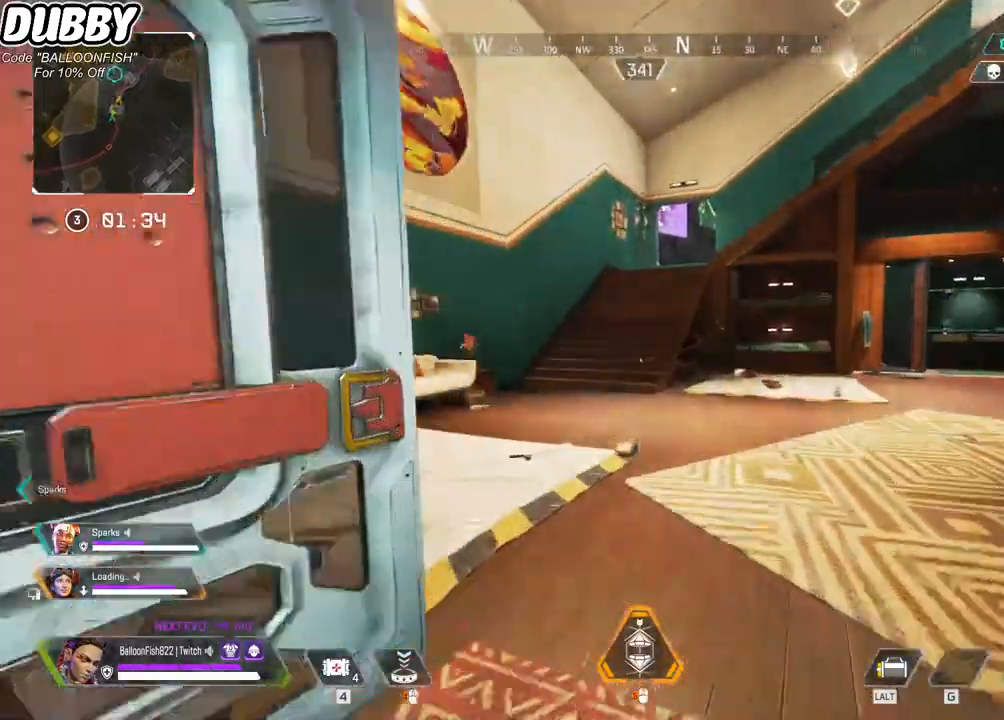
{"keys": ["ctrl", "w"], "mouse": [], "events": [[400, "ctrl", "down"]]}
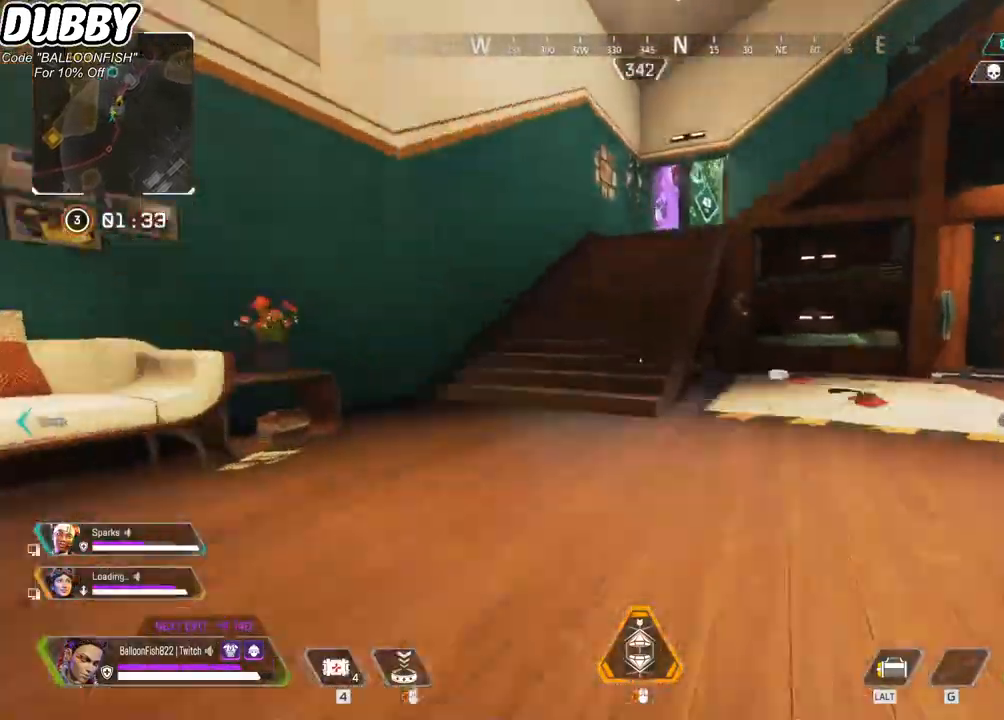
{"keys": ["w"], "mouse": [], "events": [[201, "space", "down"], [268, "space", "up"], [368, "d", "down"], [434, "ctrl", "up"], [434, "d", "up"]]}
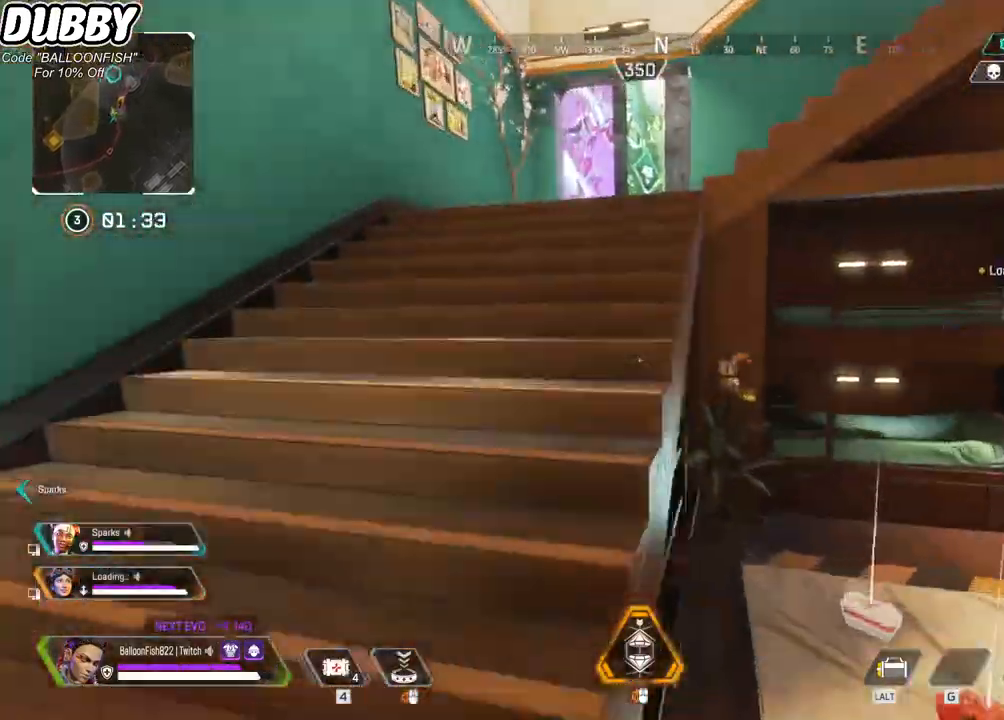
{"keys": ["w"], "mouse": [], "events": []}
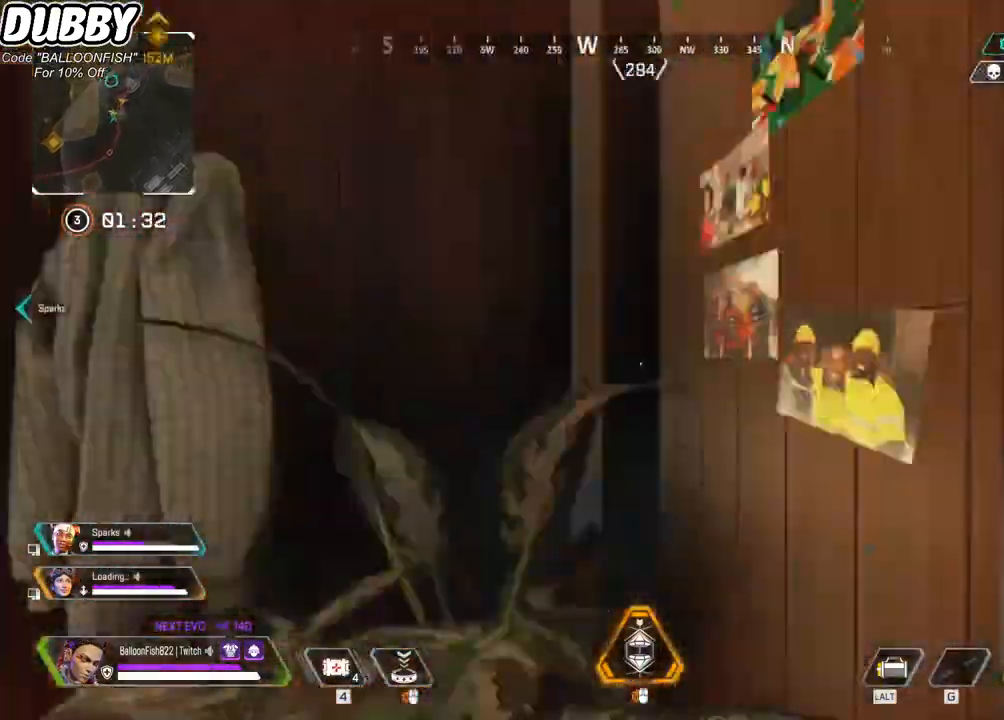
{"keys": ["w"], "mouse": [], "events": [[33, "space", "down"], [134, "a", "down"], [167, "space", "up"], [301, "a", "up"]]}
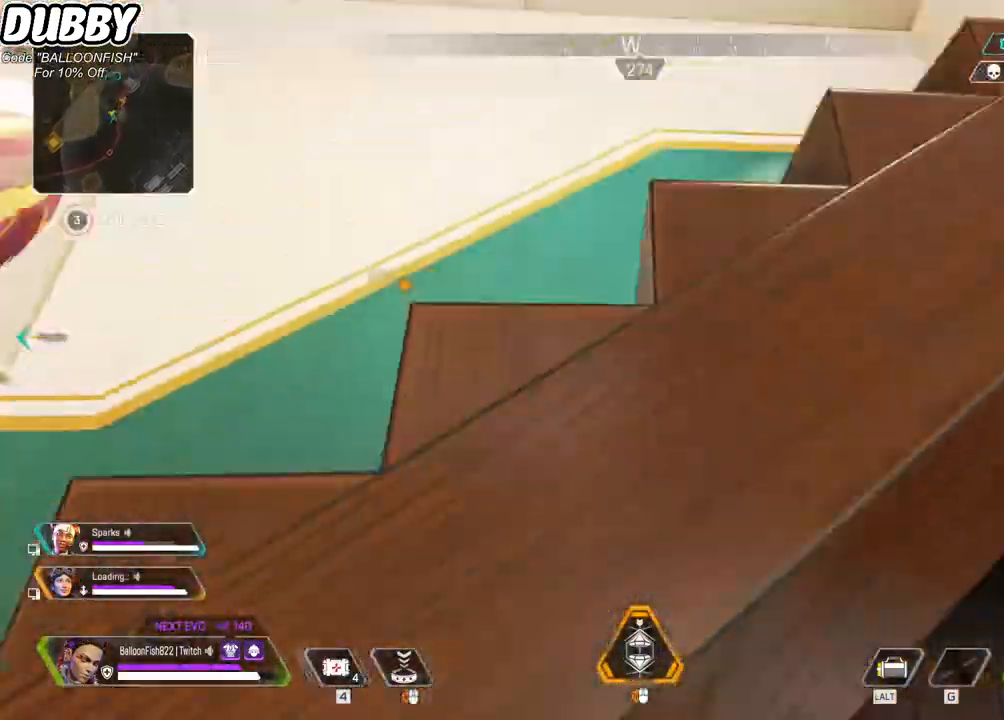
{"keys": ["w"], "mouse": [], "events": []}
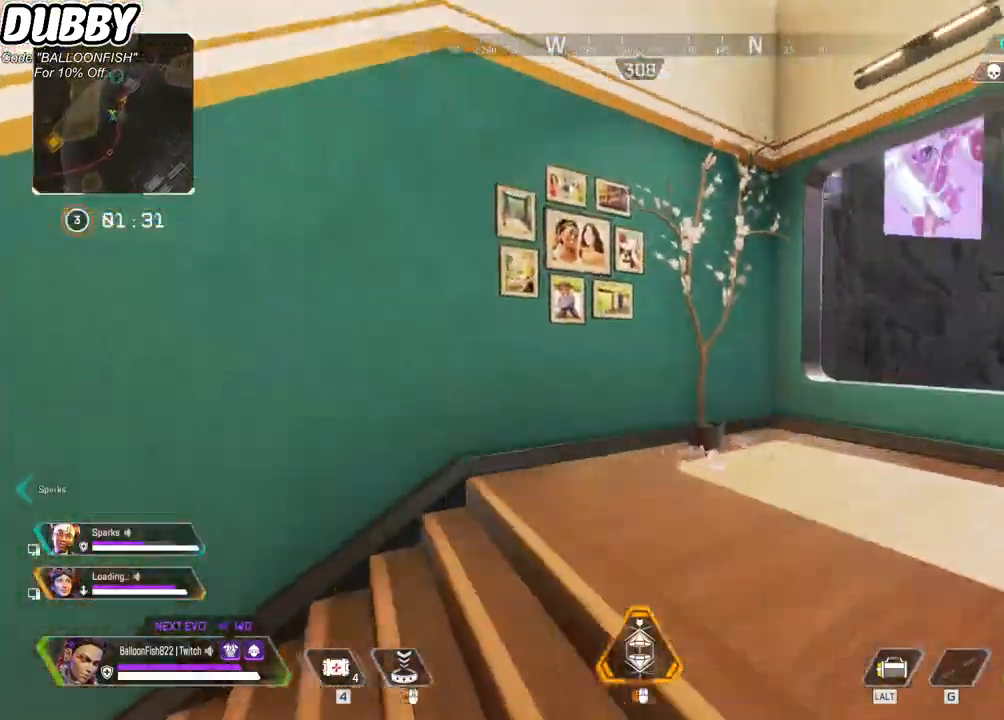
{"keys": ["w"], "mouse": [], "events": []}
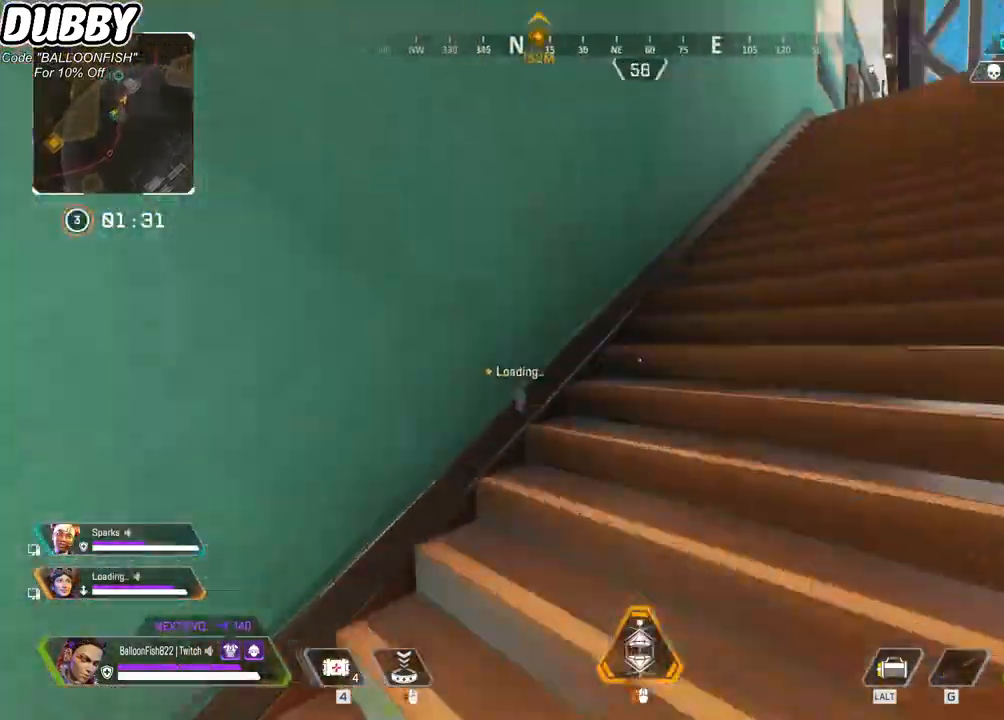
{"keys": ["w"], "mouse": ["right"], "events": [[500, "mouse_right", "down"]]}
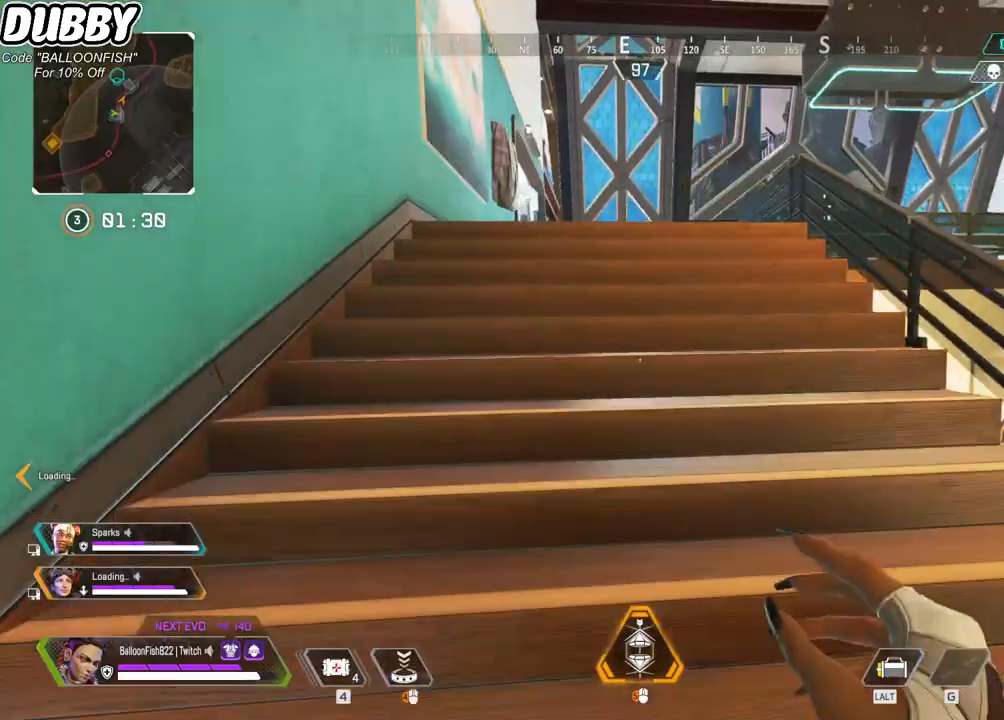
{"keys": ["1", "w"], "mouse": [], "events": [[434, "mouse_right", "up"], [468, "1", "down"]]}
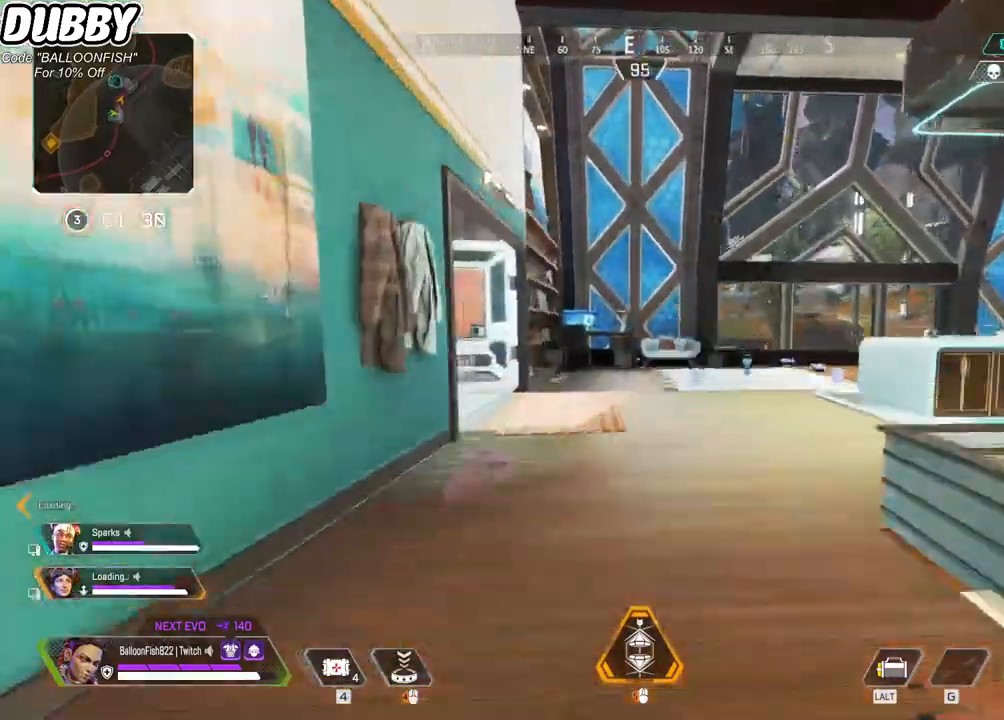
{"keys": ["w"], "mouse": [], "events": [[134, "1", "up"], [401, "3", "down"], [501, "3", "up"]]}
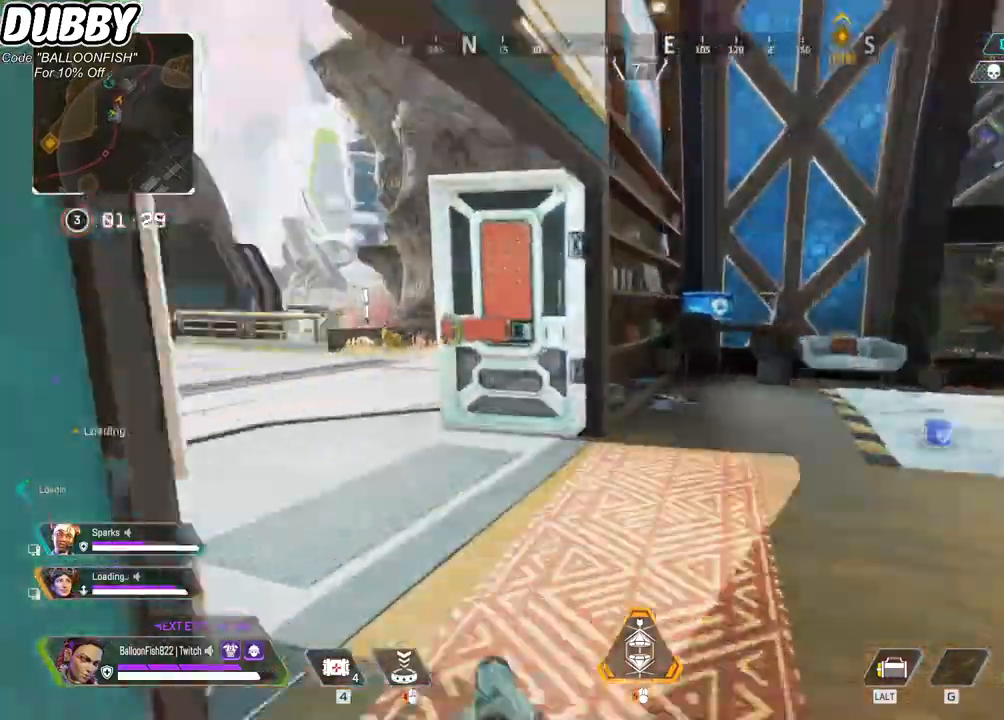
{"keys": ["w"], "mouse": [], "events": []}
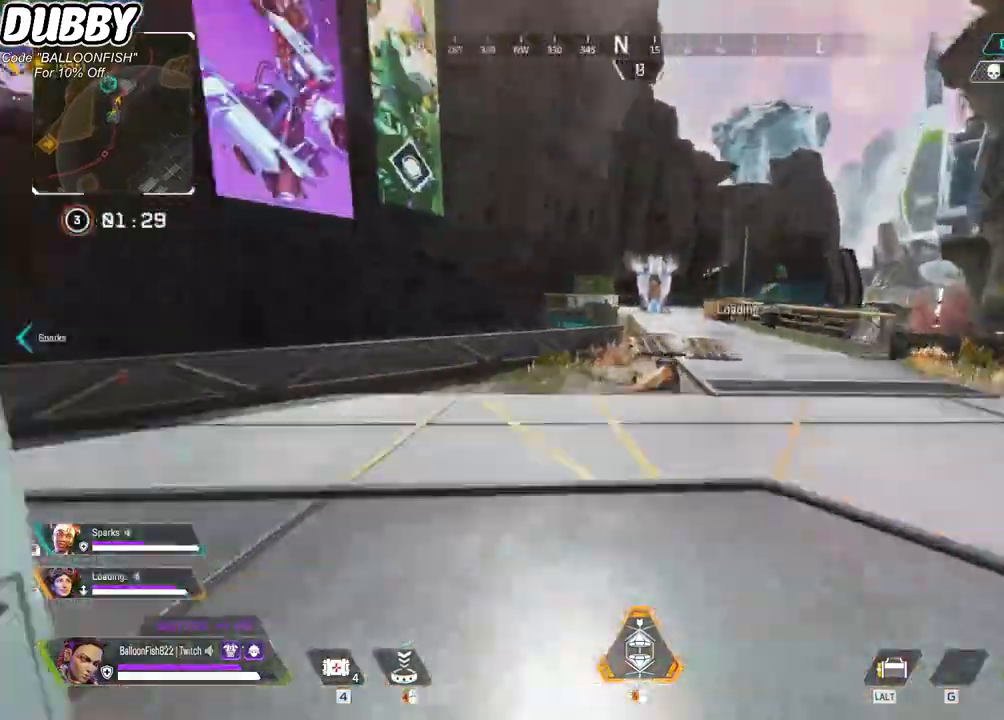
{"keys": ["w"], "mouse": [], "events": []}